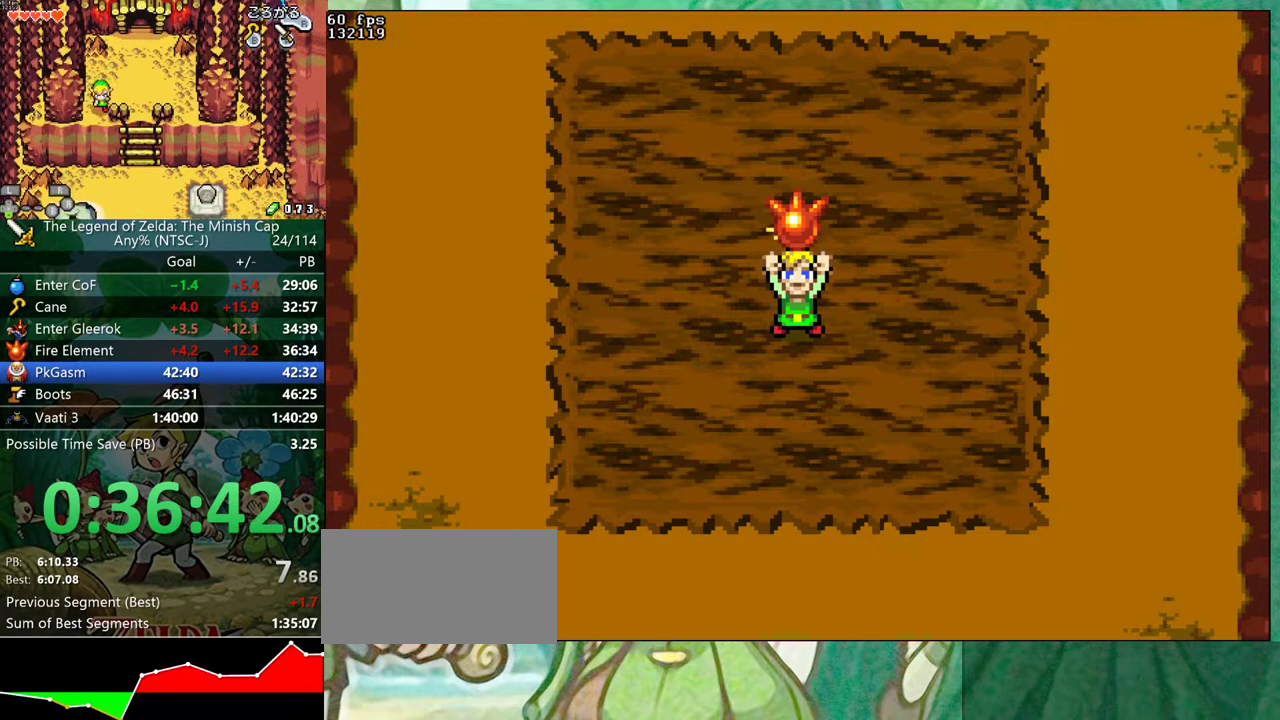
Gameplay with a controller (Nintendo layout); each line is a JSON object with the inputs held at the frame after it. "events" lists button and stick changes between this image and that frame as [ms after this image, input, new state], when the widget could be followed in between. Not read: L3 R3.
{"buttons": ["B"], "events": [[233, "B", "down"], [450, "DPAD_UP", "up"], [467, "DPAD_LEFT", "up"]]}
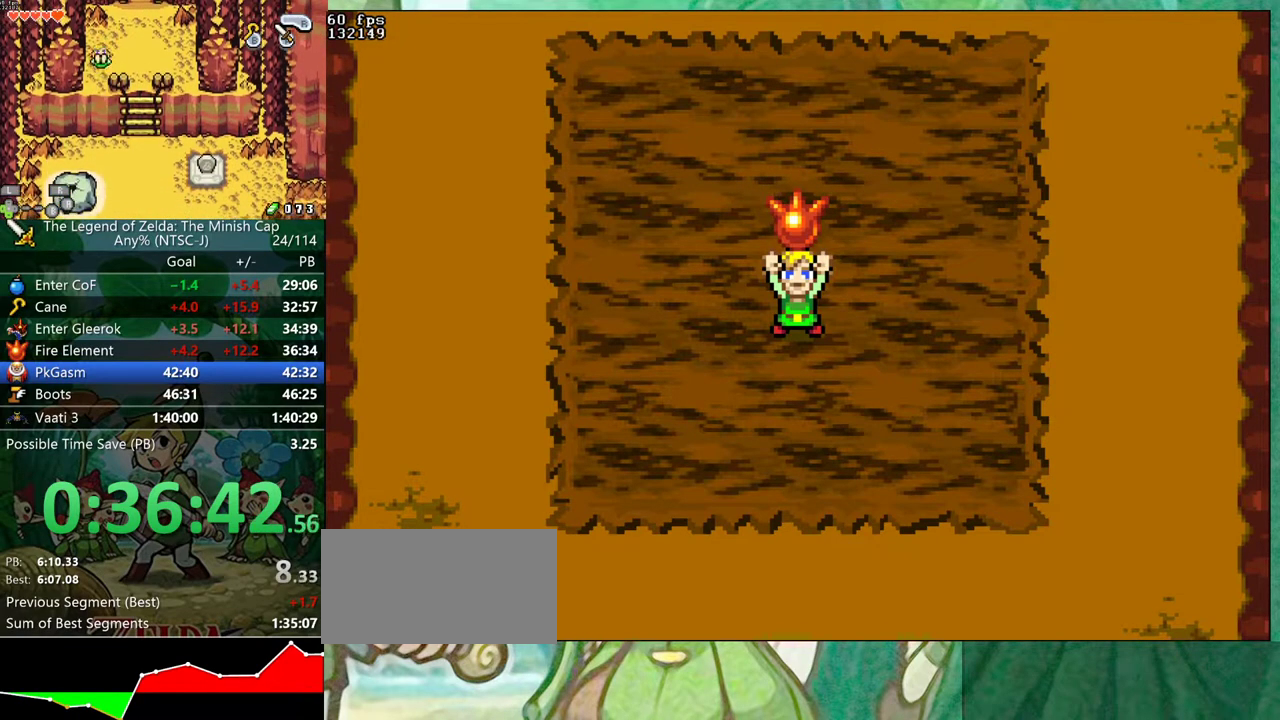
{"buttons": ["B", "DPAD_RIGHT"], "events": [[183, "DPAD_LEFT", "down"], [283, "DPAD_LEFT", "up"], [283, "DPAD_RIGHT", "down"], [350, "DPAD_RIGHT", "up"], [400, "R1", "down"], [450, "R1", "up"], [500, "DPAD_RIGHT", "down"]]}
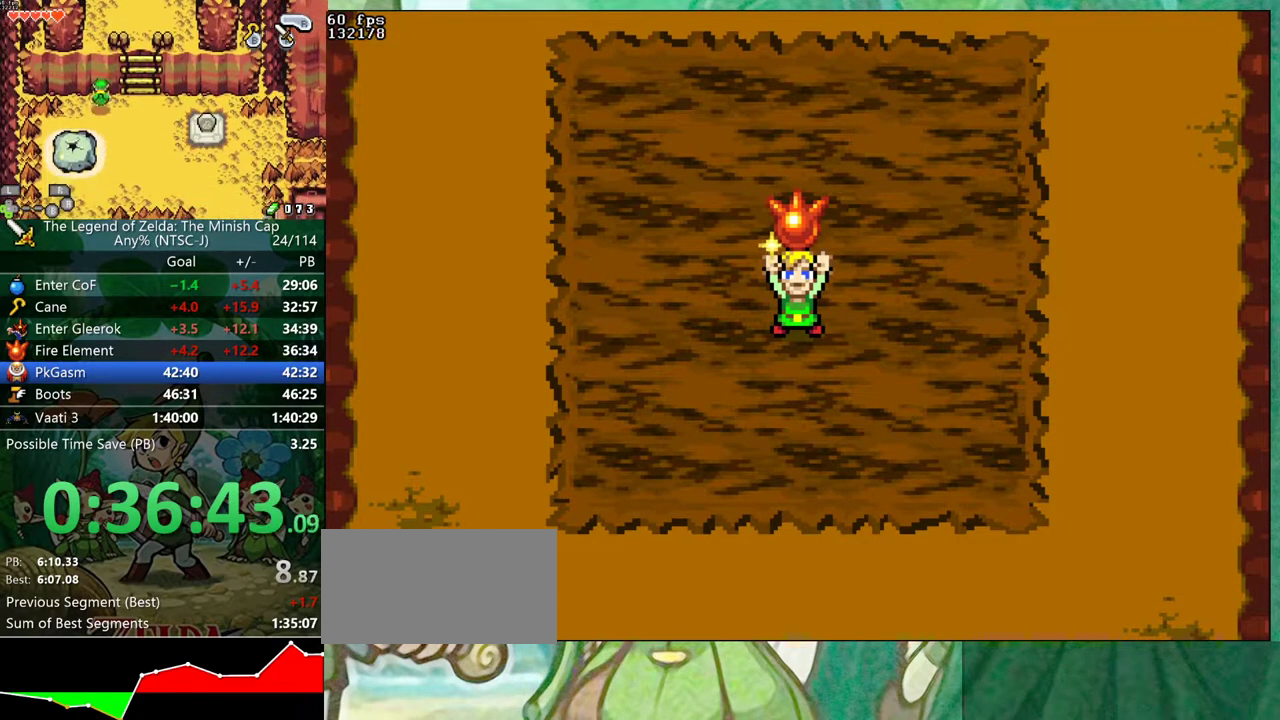
{"buttons": ["B"], "events": [[50, "DPAD_RIGHT", "up"], [183, "DPAD_RIGHT", "down"], [233, "DPAD_RIGHT", "up"], [283, "R1", "down"], [300, "DPAD_LEFT", "down"], [333, "R1", "up"], [383, "DPAD_LEFT", "up"], [383, "DPAD_RIGHT", "down"], [450, "DPAD_RIGHT", "up"]]}
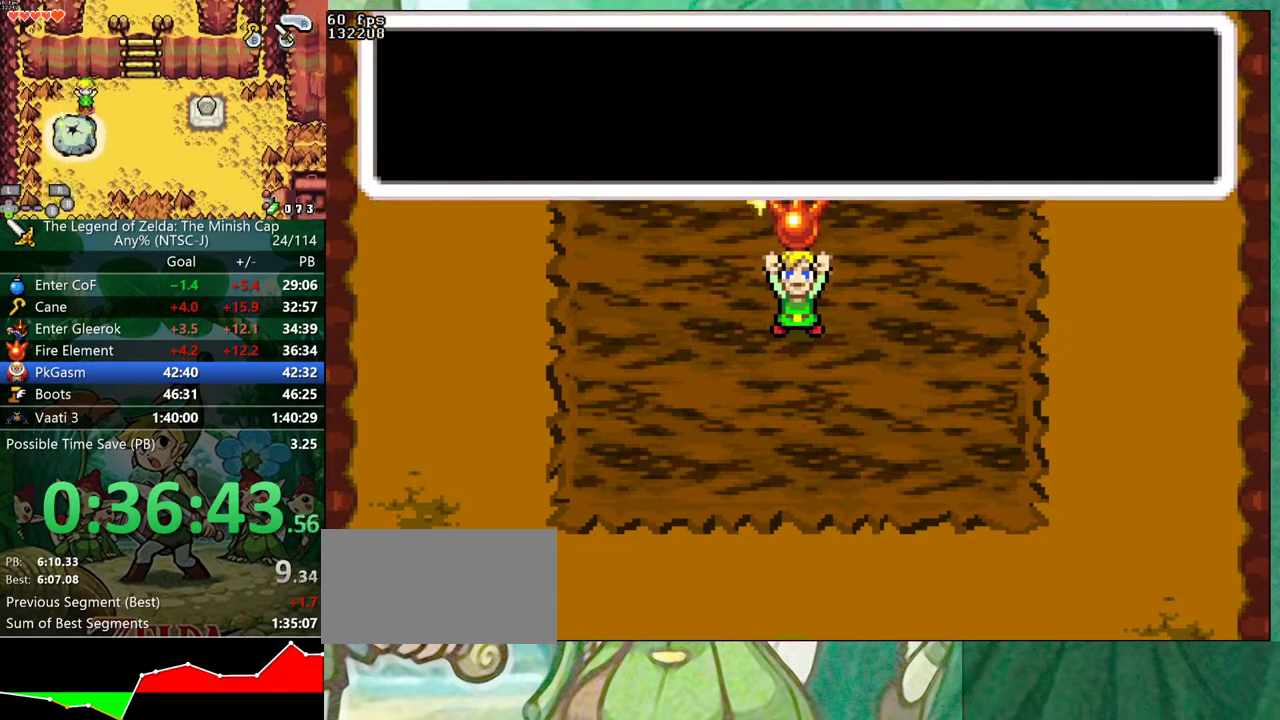
{"buttons": ["B", "R1", "DPAD_RIGHT"], "events": [[83, "DPAD_RIGHT", "down"], [117, "R1", "down"], [133, "DPAD_RIGHT", "up"], [167, "R1", "up"], [267, "DPAD_RIGHT", "down"], [333, "DPAD_RIGHT", "up"], [450, "DPAD_RIGHT", "down"], [450, "R1", "down"]]}
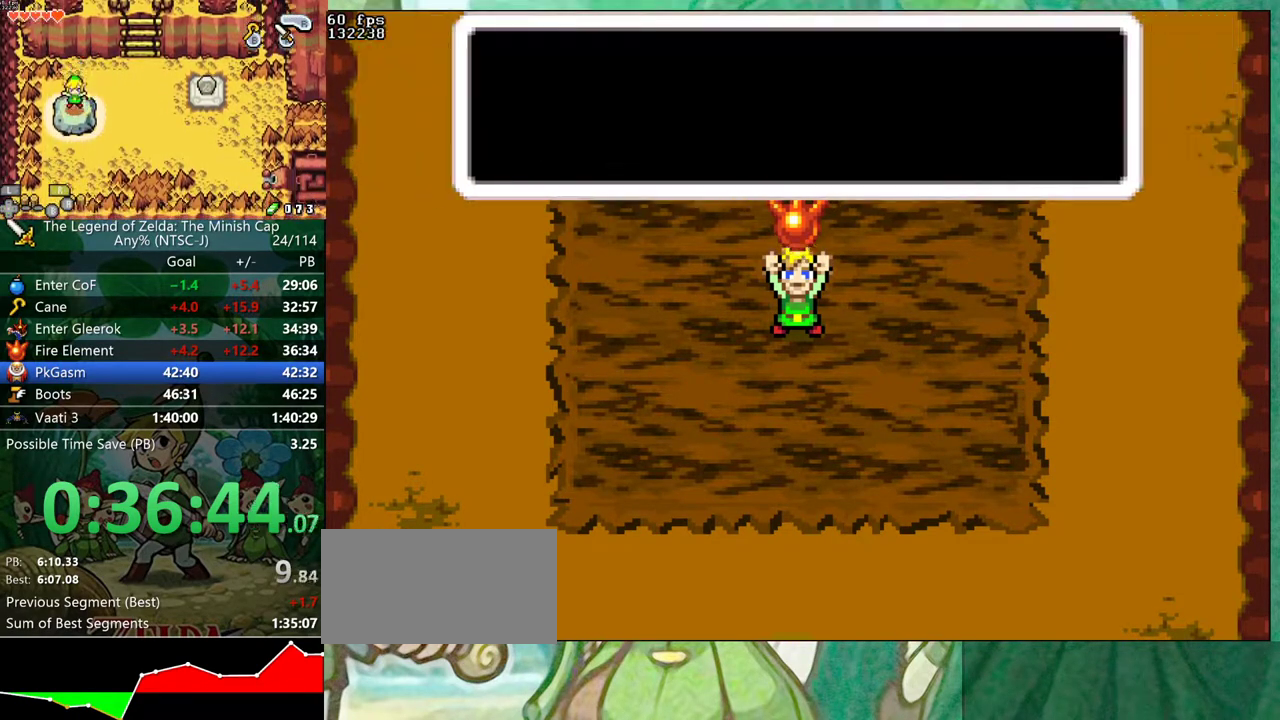
{"buttons": ["DPAD_UP", "DPAD_LEFT"], "events": [[17, "R1", "up"], [50, "DPAD_RIGHT", "up"], [83, "DPAD_LEFT", "down"], [83, "DPAD_UP", "down"], [117, "R1", "down"], [183, "R1", "up"], [267, "B", "up"]]}
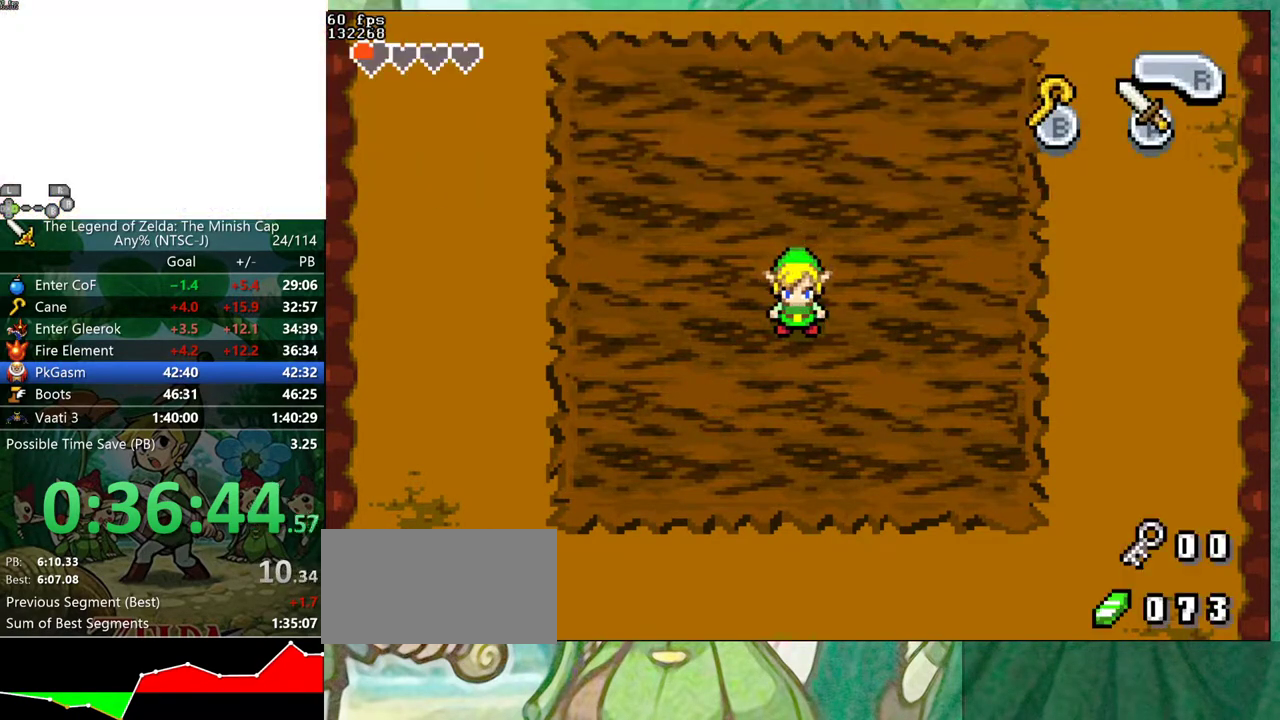
{"buttons": ["DPAD_UP", "DPAD_LEFT"], "events": []}
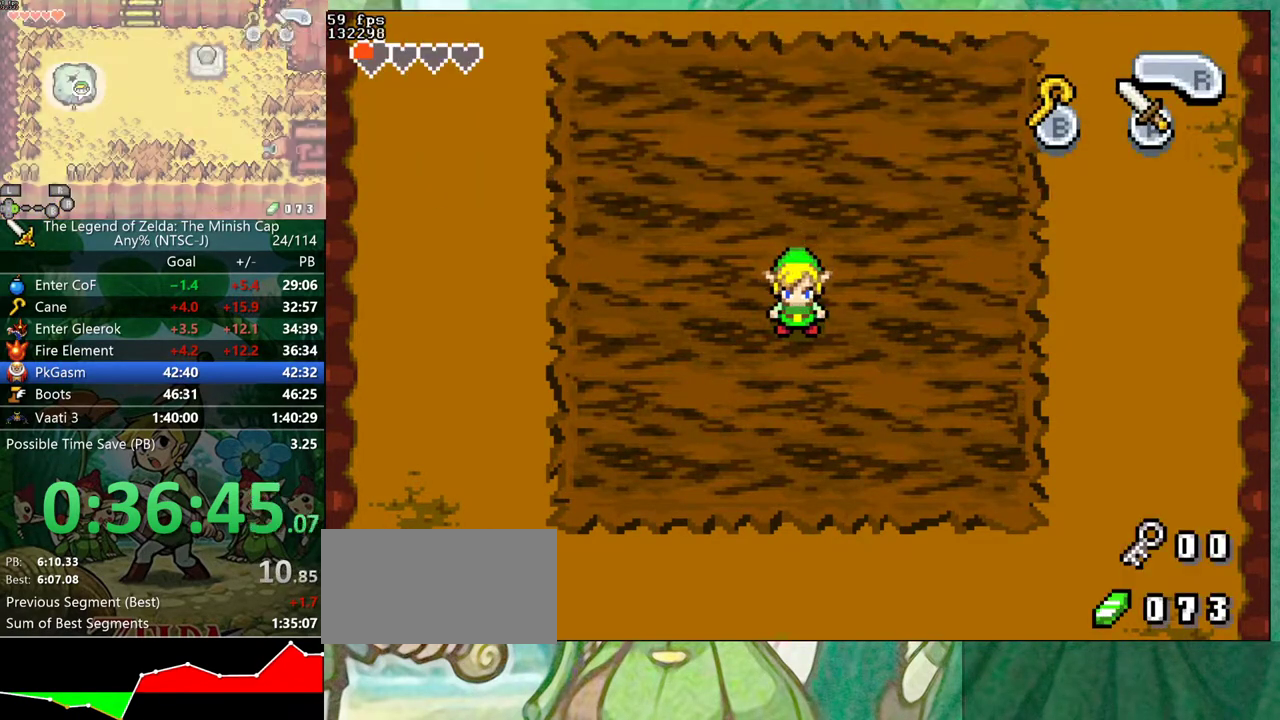
{"buttons": ["DPAD_UP", "DPAD_LEFT"], "events": []}
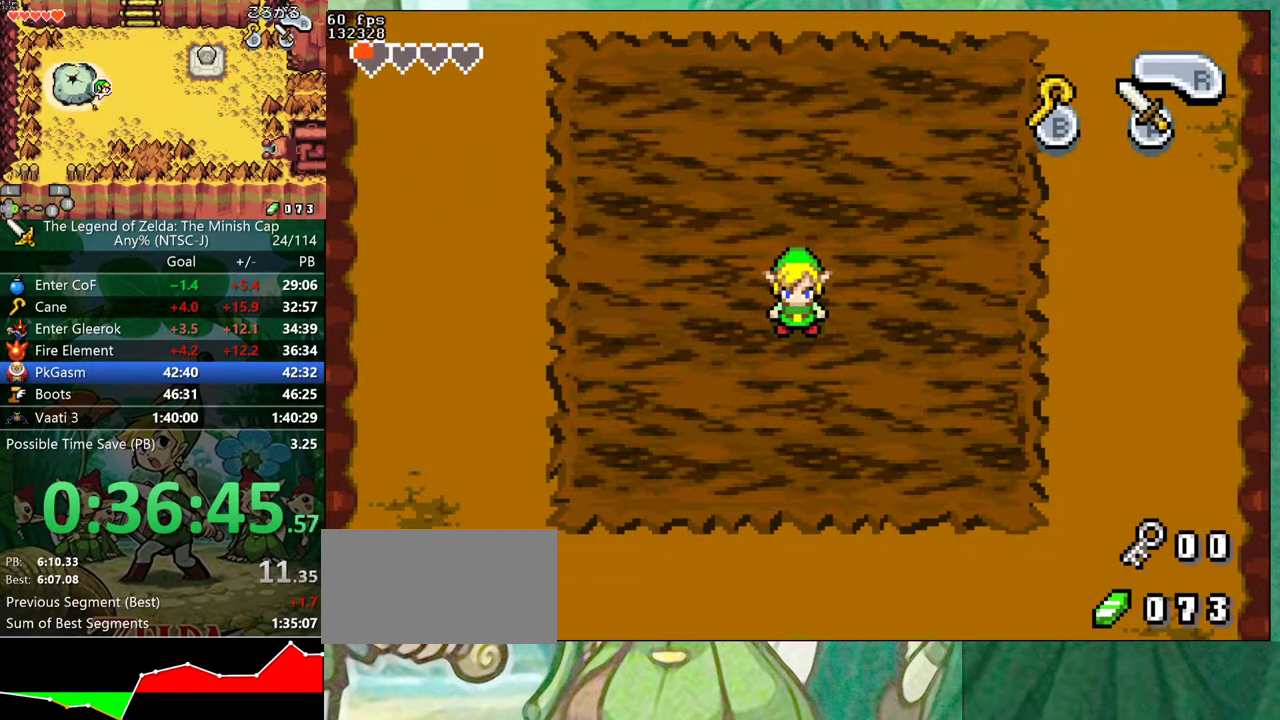
{"buttons": ["DPAD_UP", "DPAD_LEFT"], "events": []}
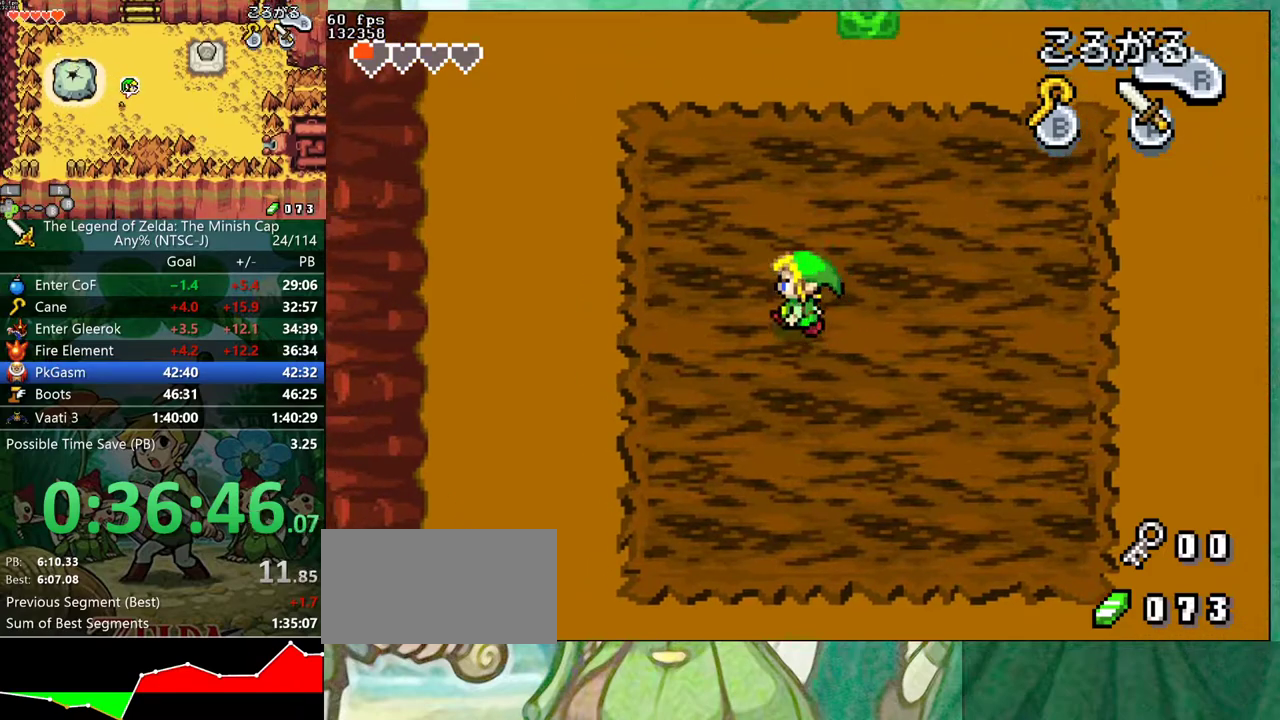
{"buttons": ["DPAD_UP"], "events": [[50, "DPAD_LEFT", "up"], [67, "R1", "down"], [117, "R1", "up"]]}
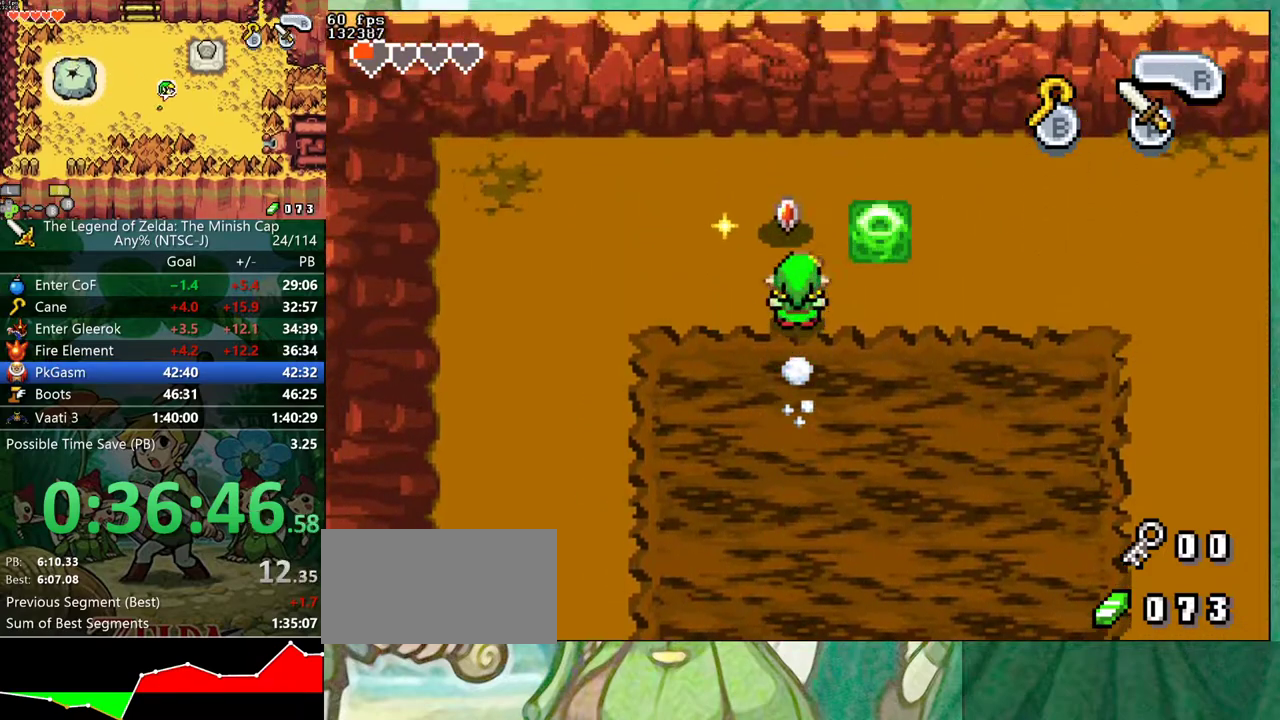
{"buttons": ["B", "DPAD_UP"], "events": [[183, "DPAD_UP", "up"], [450, "B", "down"], [467, "DPAD_UP", "down"]]}
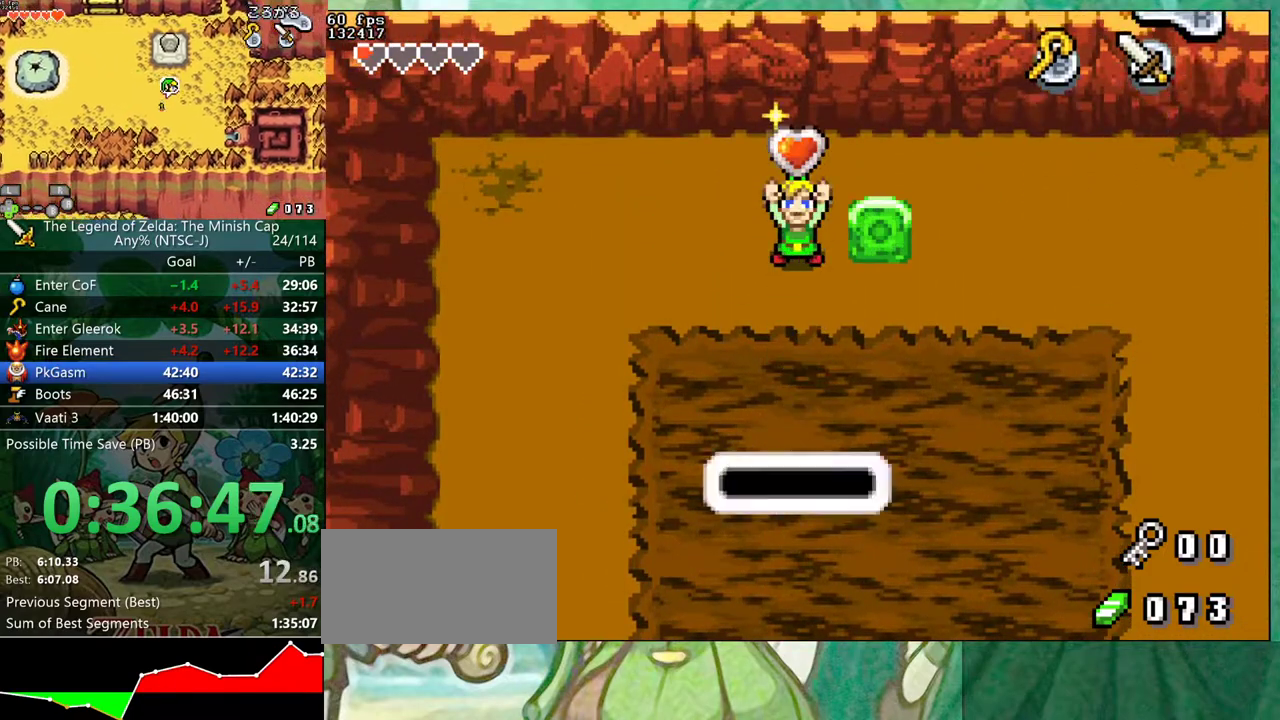
{"buttons": ["DPAD_UP", "DPAD_RIGHT"], "events": [[33, "DPAD_UP", "up"], [50, "DPAD_RIGHT", "down"], [117, "R1", "down"], [133, "DPAD_RIGHT", "up"], [167, "DPAD_UP", "down"], [183, "R1", "up"], [250, "DPAD_RIGHT", "down"], [250, "DPAD_UP", "up"], [300, "R1", "down"], [317, "DPAD_UP", "down"], [350, "B", "up"], [350, "R1", "up"]]}
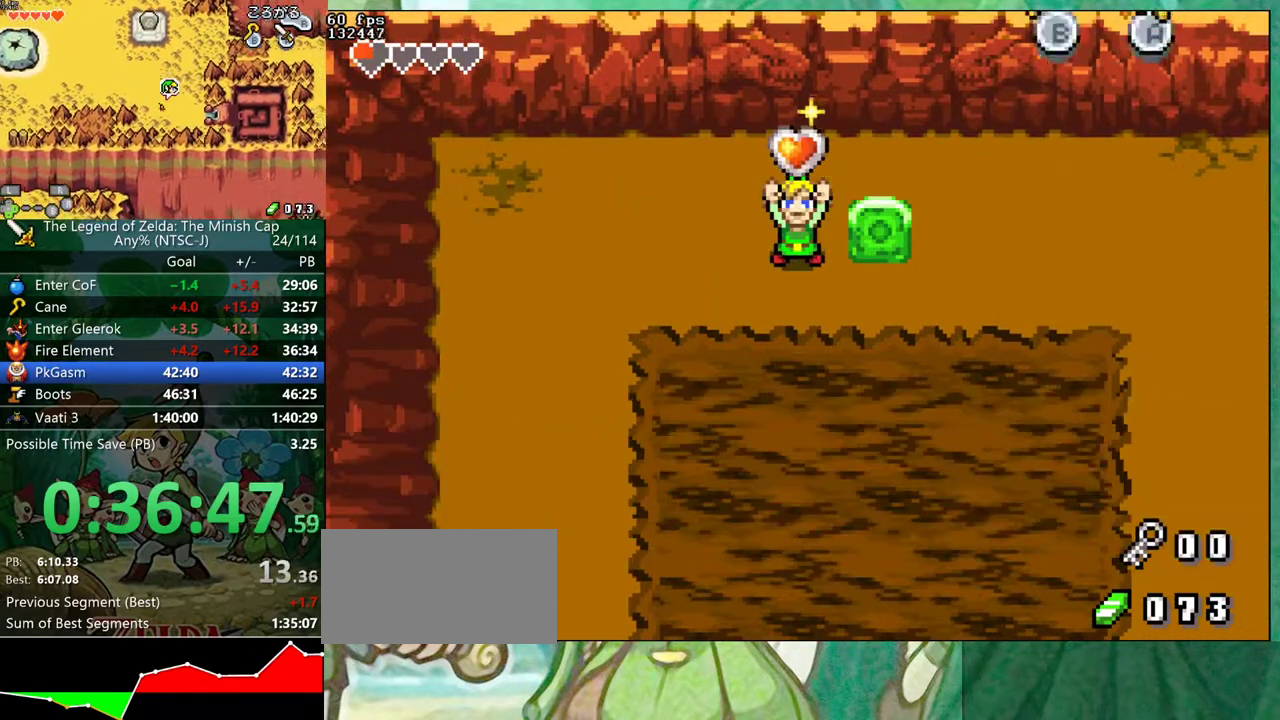
{"buttons": ["DPAD_UP", "DPAD_RIGHT"], "events": []}
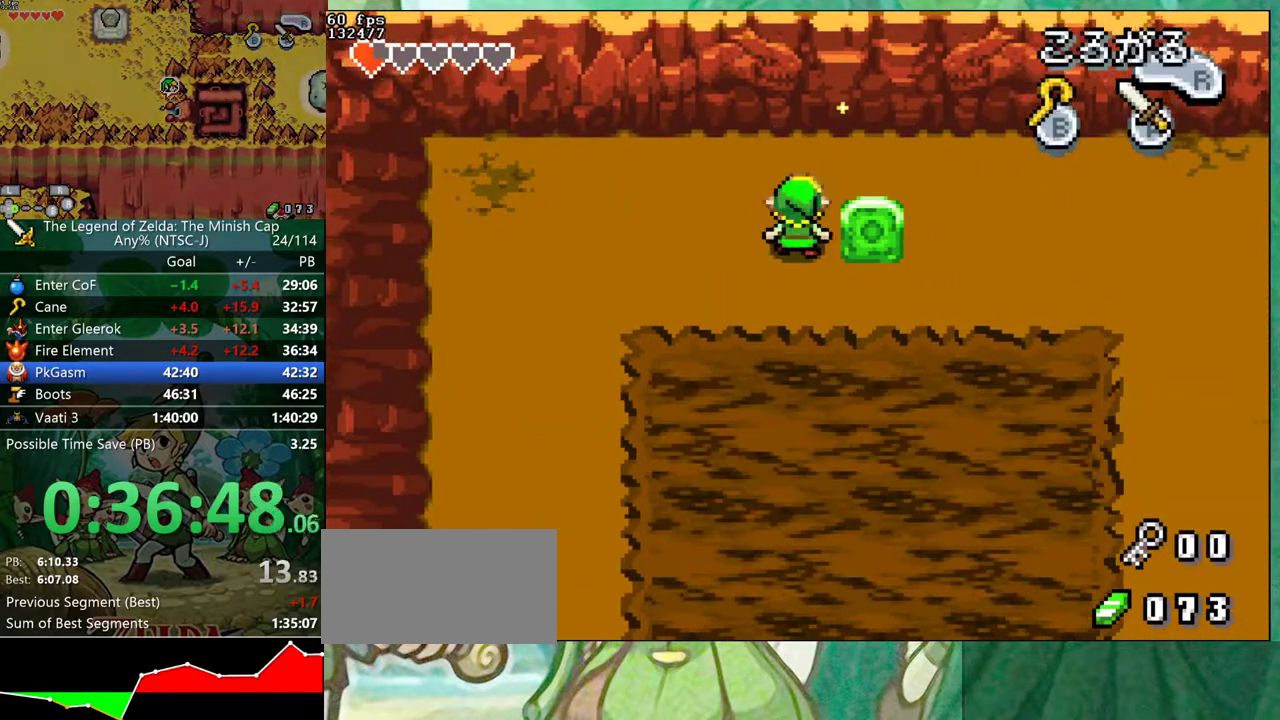
{"buttons": [], "events": [[67, "DPAD_UP", "up"], [100, "R1", "down"], [183, "R1", "up"], [450, "DPAD_RIGHT", "up"]]}
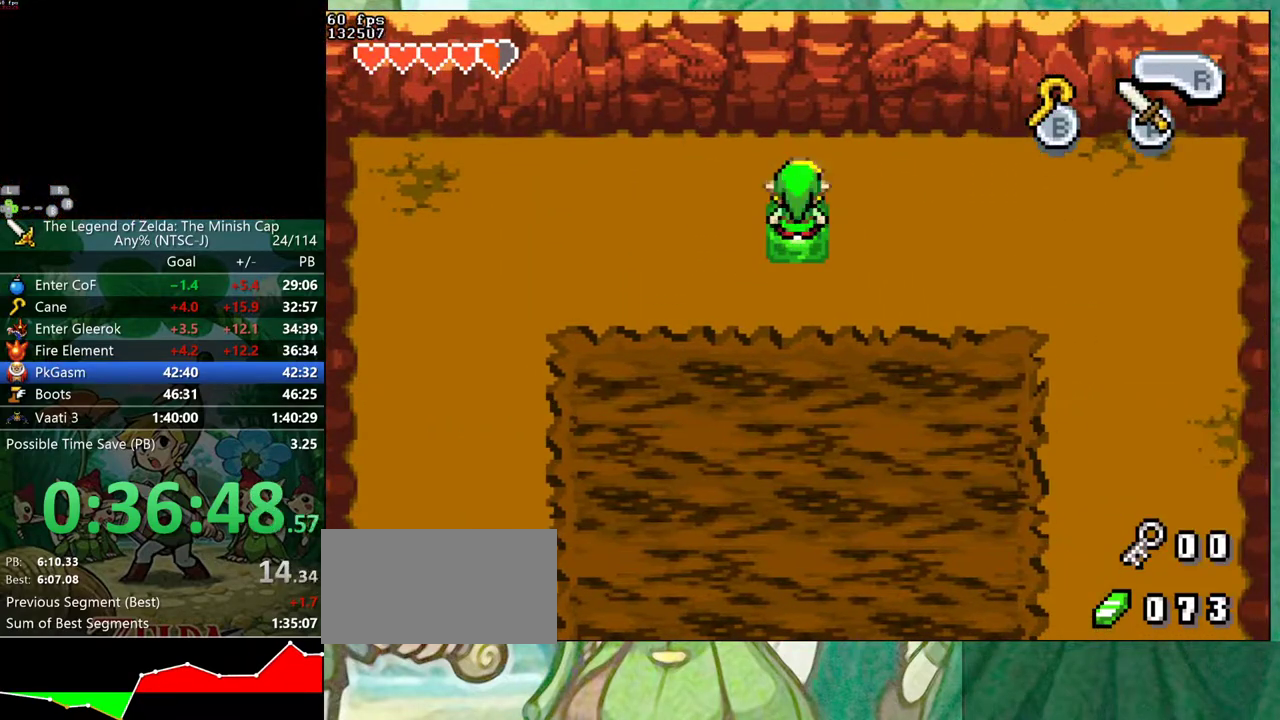
{"buttons": [], "events": []}
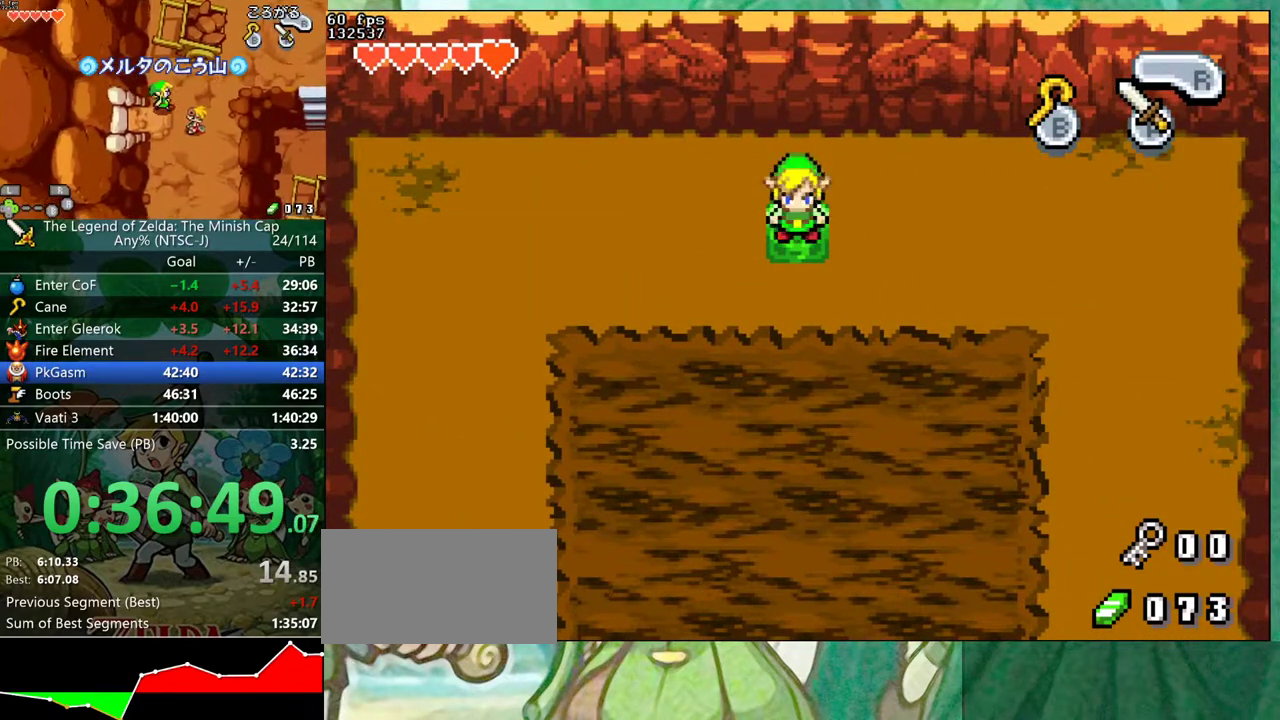
{"buttons": ["B"], "events": [[250, "B", "down"]]}
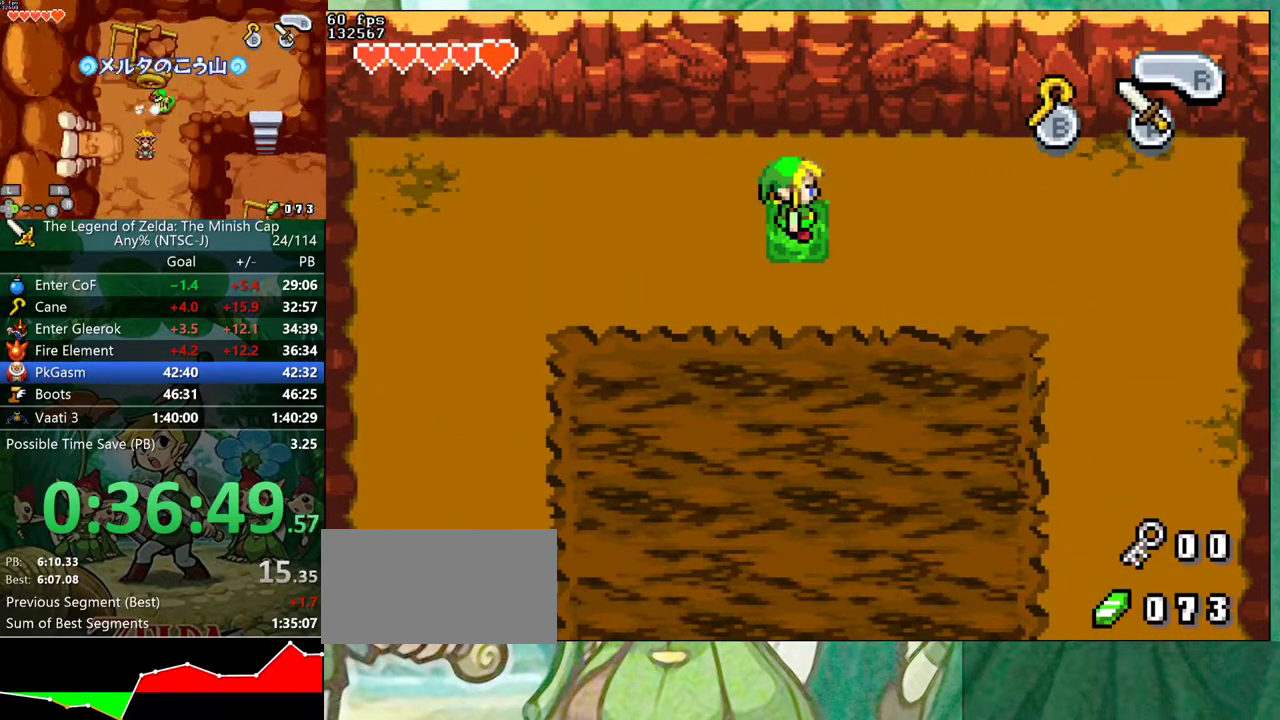
{"buttons": ["B"], "events": [[267, "DPAD_RIGHT", "down"], [350, "DPAD_RIGHT", "up"], [417, "DPAD_RIGHT", "down"], [483, "DPAD_RIGHT", "up"]]}
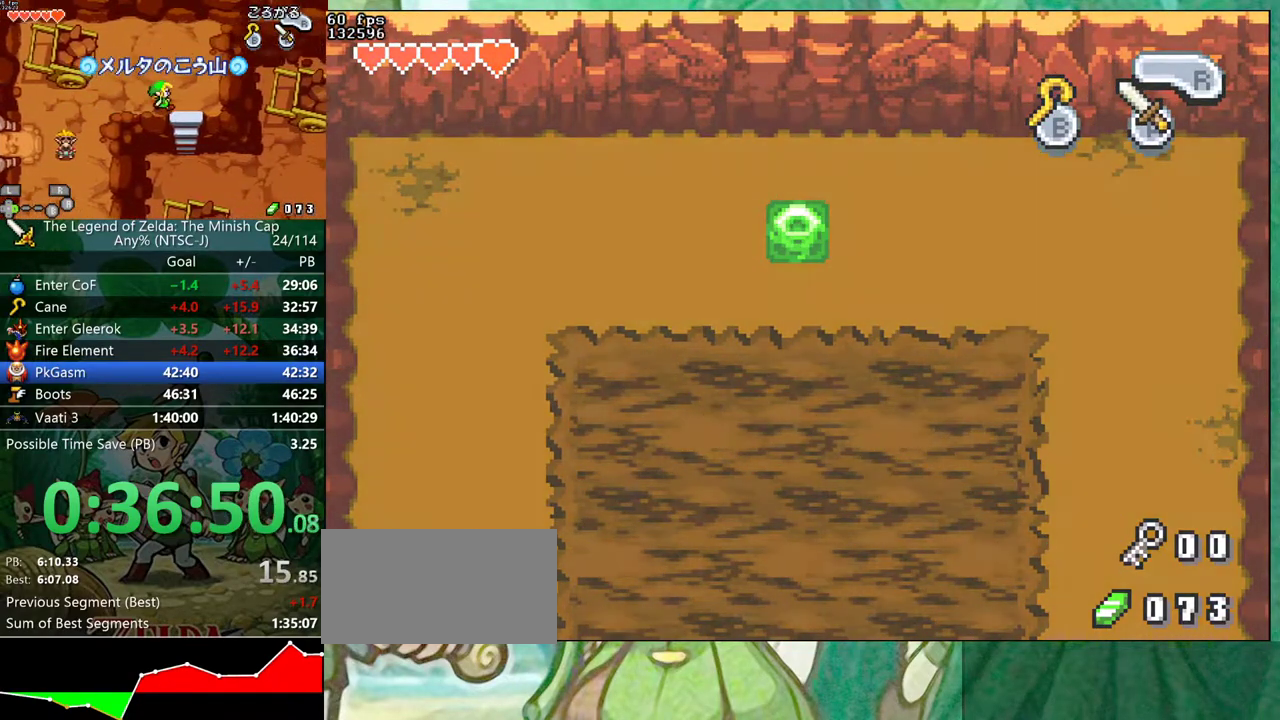
{"buttons": ["B"], "events": [[67, "DPAD_UP", "down"], [117, "DPAD_UP", "up"], [183, "DPAD_RIGHT", "down"], [233, "DPAD_RIGHT", "up"], [300, "DPAD_RIGHT", "down"], [350, "DPAD_RIGHT", "up"], [417, "DPAD_RIGHT", "down"], [467, "DPAD_RIGHT", "up"]]}
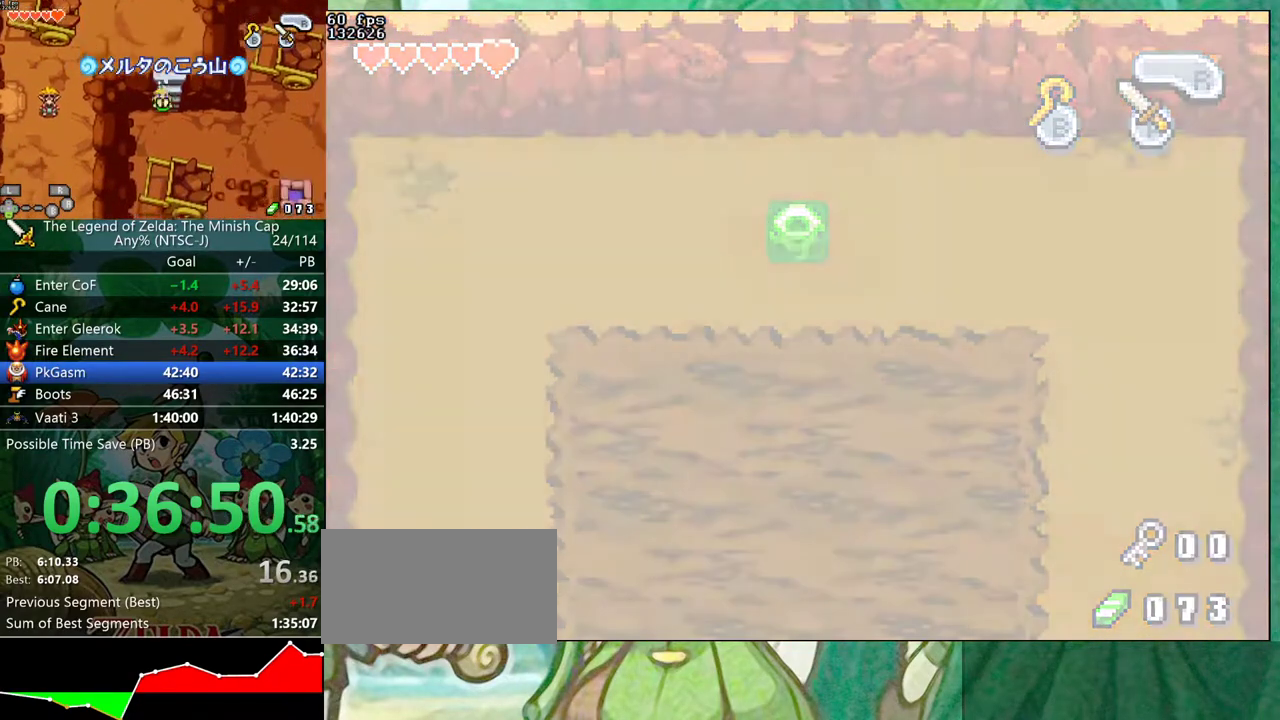
{"buttons": ["B", "DPAD_UP", "DPAD_RIGHT"]}
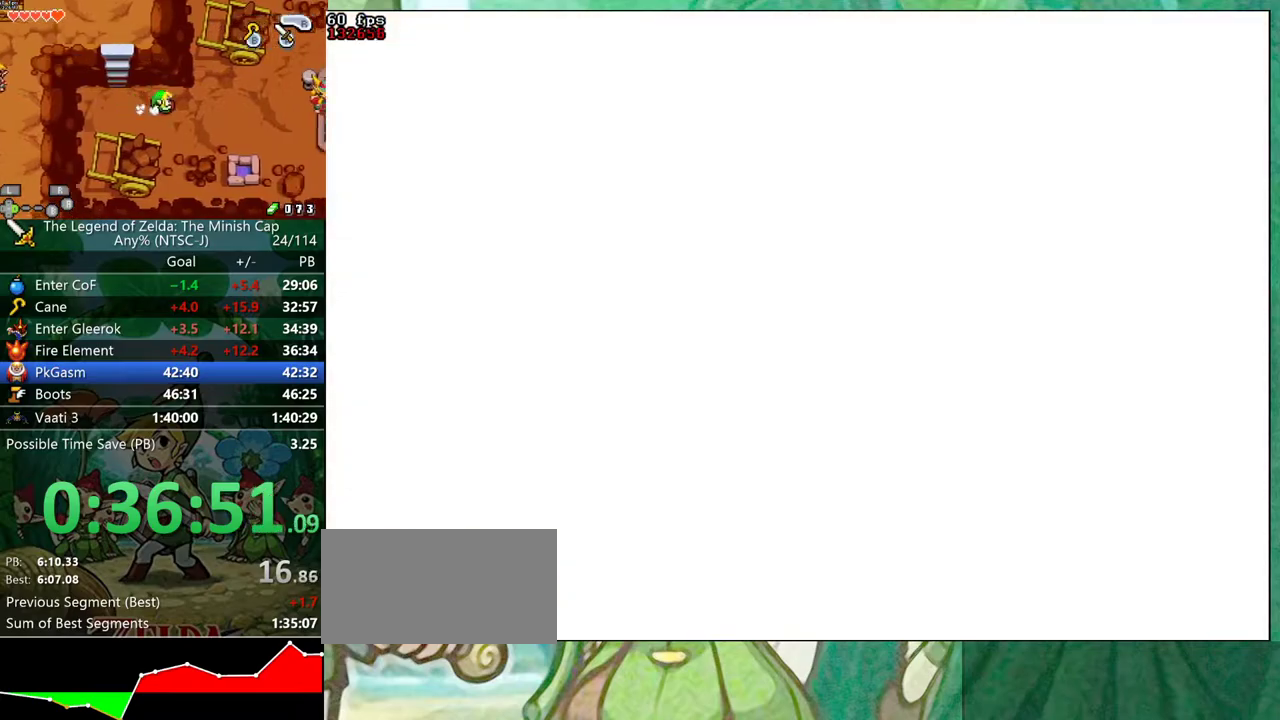
{"buttons": ["B", "DPAD_DOWN", "DPAD_LEFT"]}
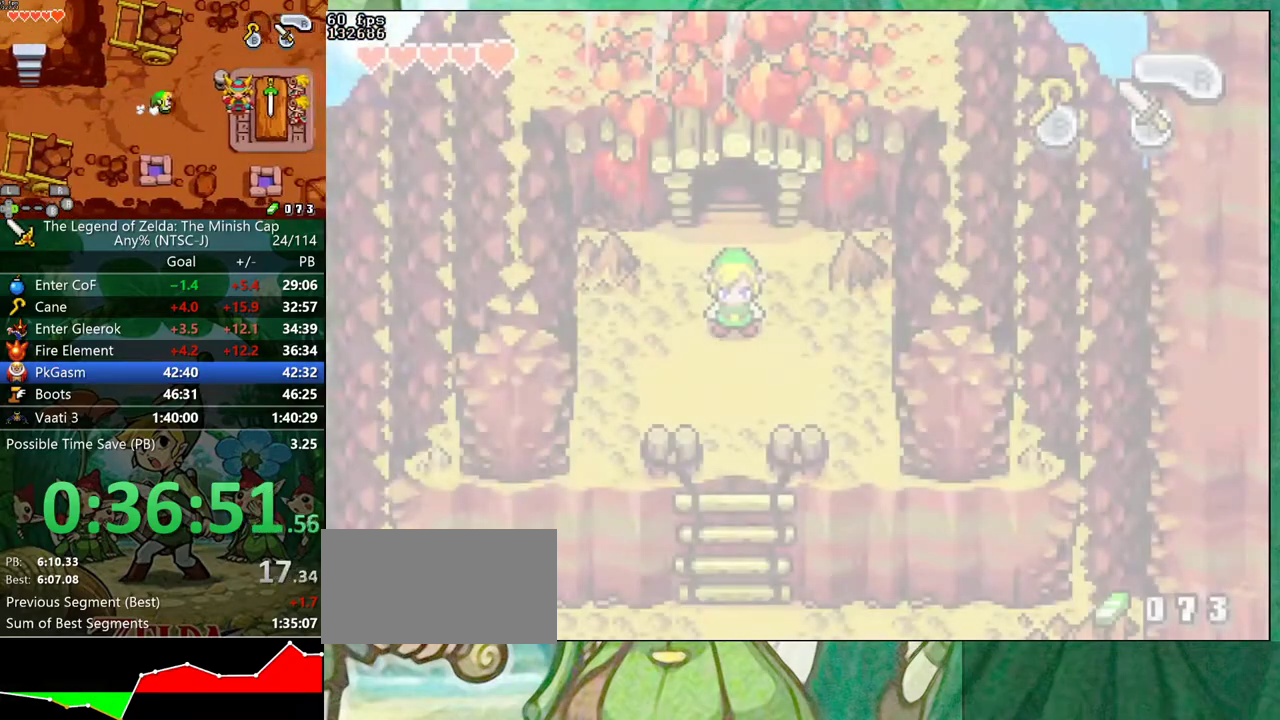
{"buttons": ["B", "DPAD_RIGHT"]}
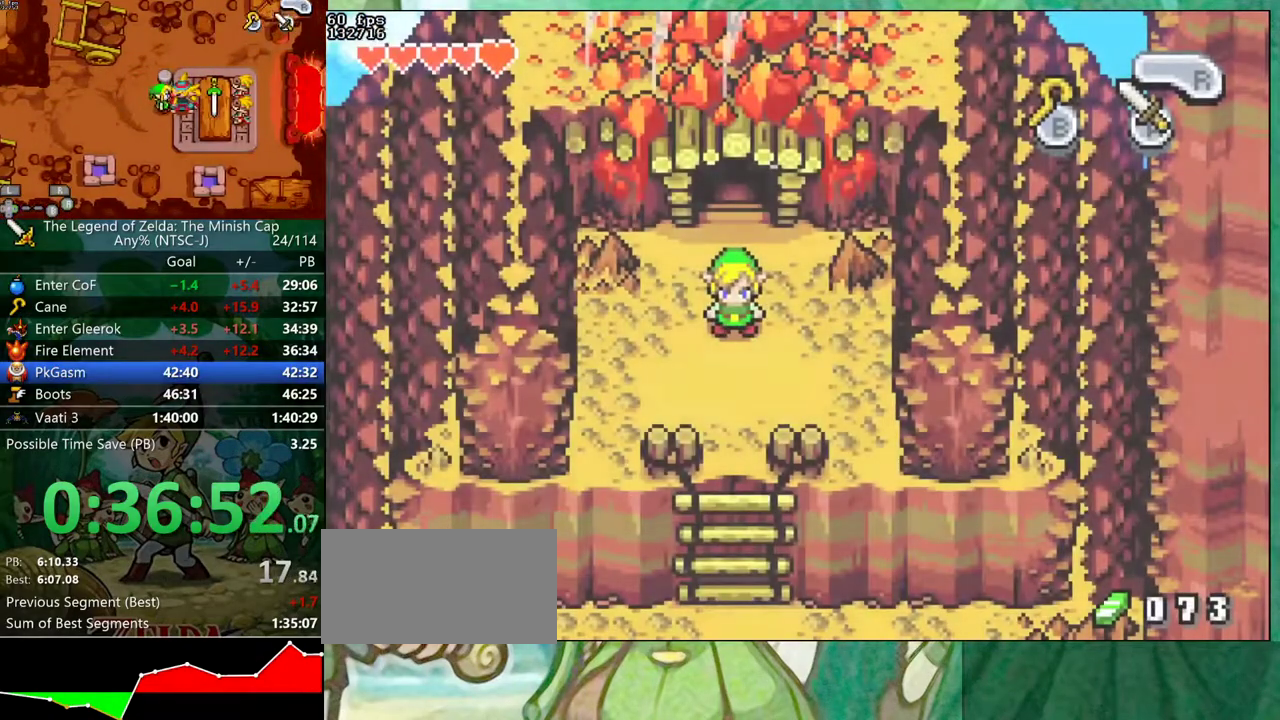
{"buttons": ["B", "DPAD_UP", "DPAD_RIGHT"], "events": [[50, "DPAD_RIGHT", "up"], [233, "DPAD_UP", "down"], [300, "DPAD_UP", "up"], [483, "DPAD_RIGHT", "down"], [500, "DPAD_UP", "down"]]}
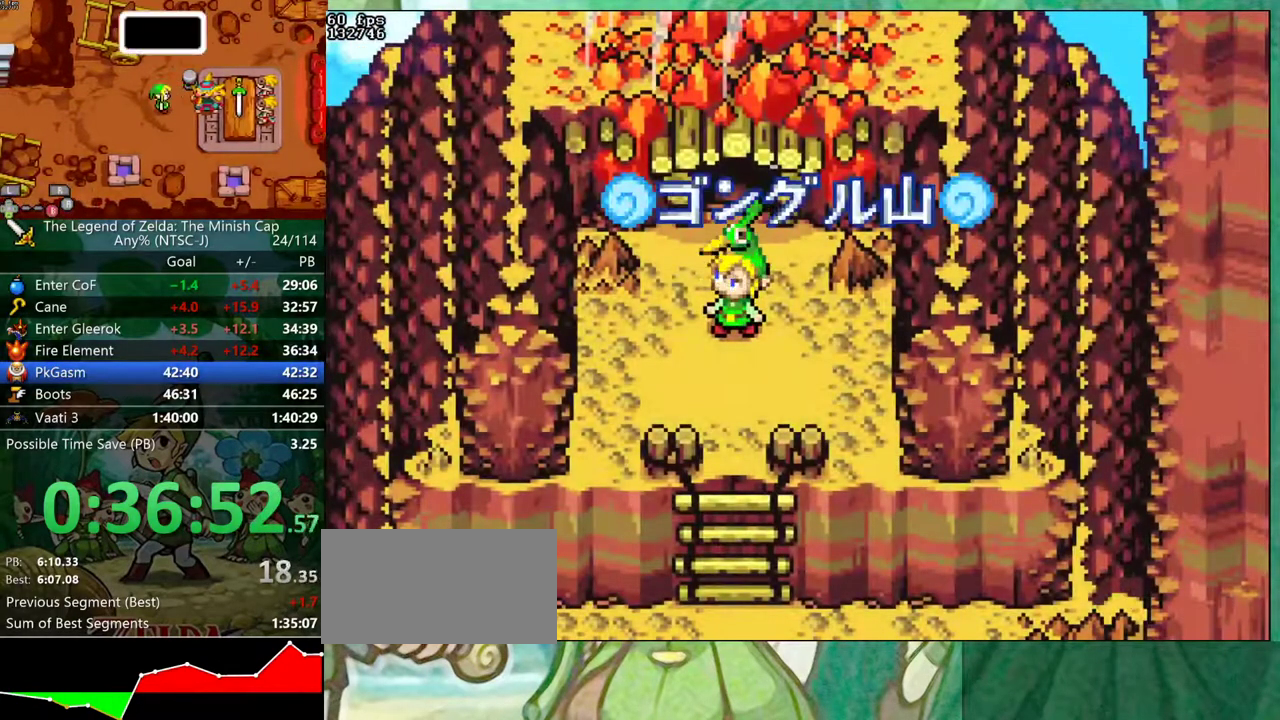
{"buttons": ["B", "DPAD_UP", "DPAD_RIGHT"], "events": [[33, "DPAD_RIGHT", "up"], [50, "DPAD_UP", "up"], [83, "DPAD_RIGHT", "down"], [150, "DPAD_RIGHT", "up"], [217, "DPAD_RIGHT", "down"], [233, "DPAD_UP", "down"], [267, "DPAD_RIGHT", "up"], [283, "DPAD_UP", "up"], [333, "DPAD_RIGHT", "down"], [367, "DPAD_UP", "down"], [383, "DPAD_RIGHT", "up"], [417, "DPAD_UP", "up"], [467, "DPAD_RIGHT", "down"], [483, "DPAD_UP", "down"]]}
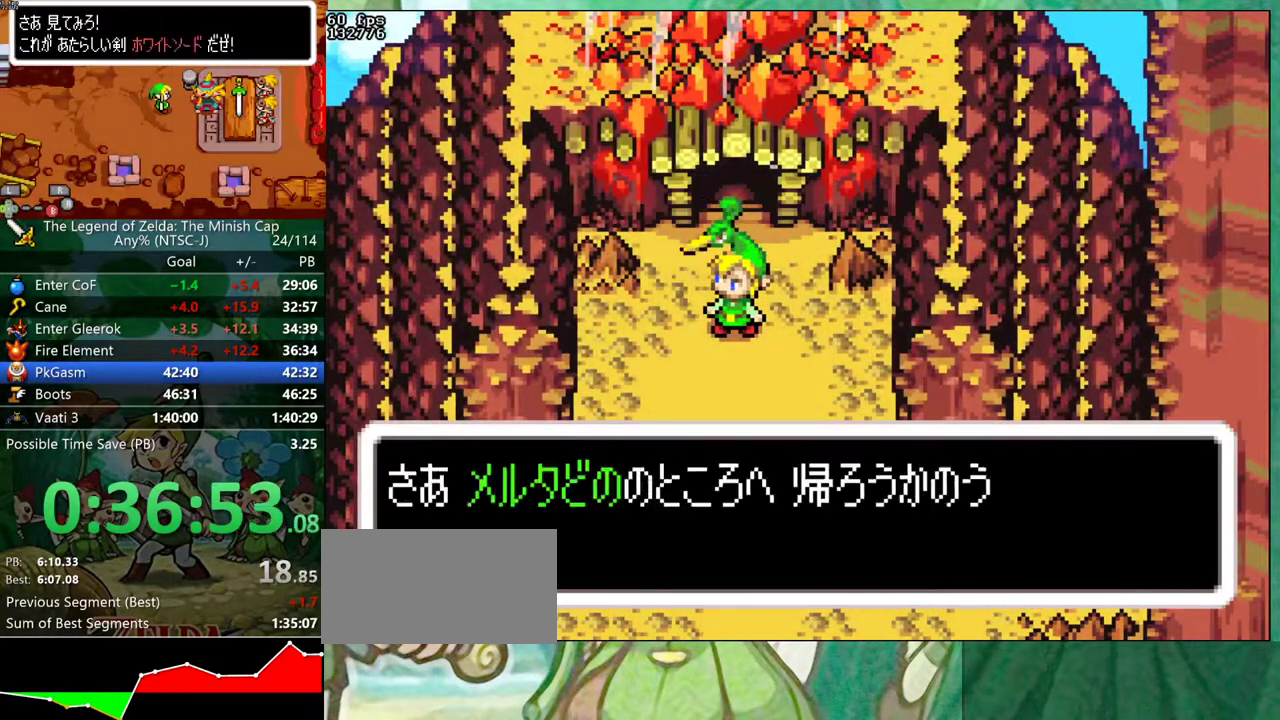
{"buttons": ["DPAD_DOWN", "DPAD_LEFT"]}
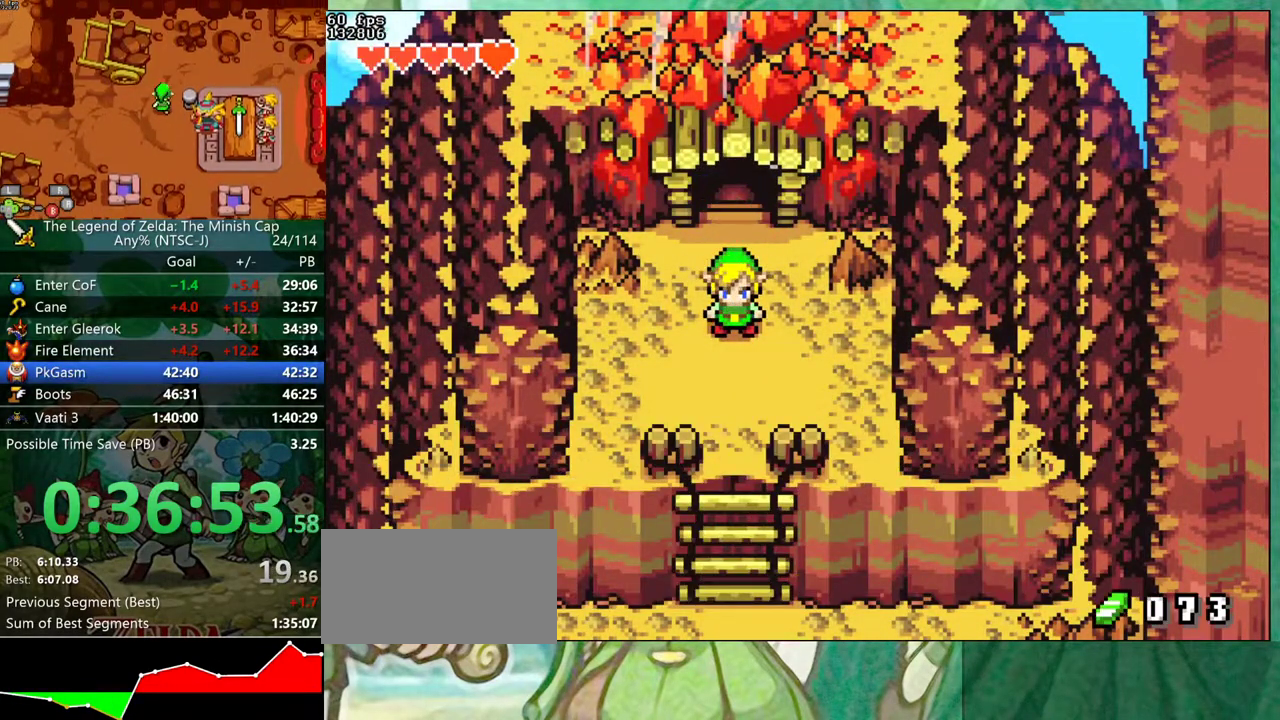
{"buttons": ["DPAD_DOWN", "DPAD_LEFT"], "events": []}
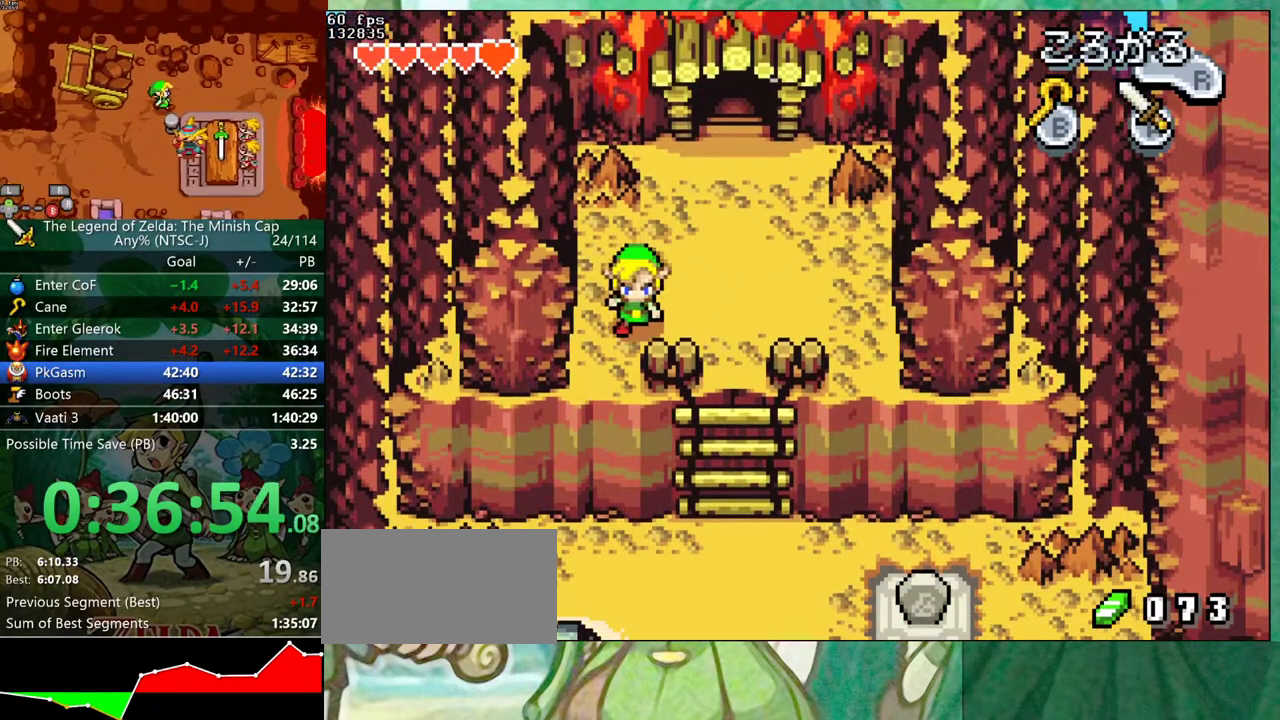
{"buttons": ["DPAD_DOWN"], "events": [[133, "DPAD_LEFT", "up"]]}
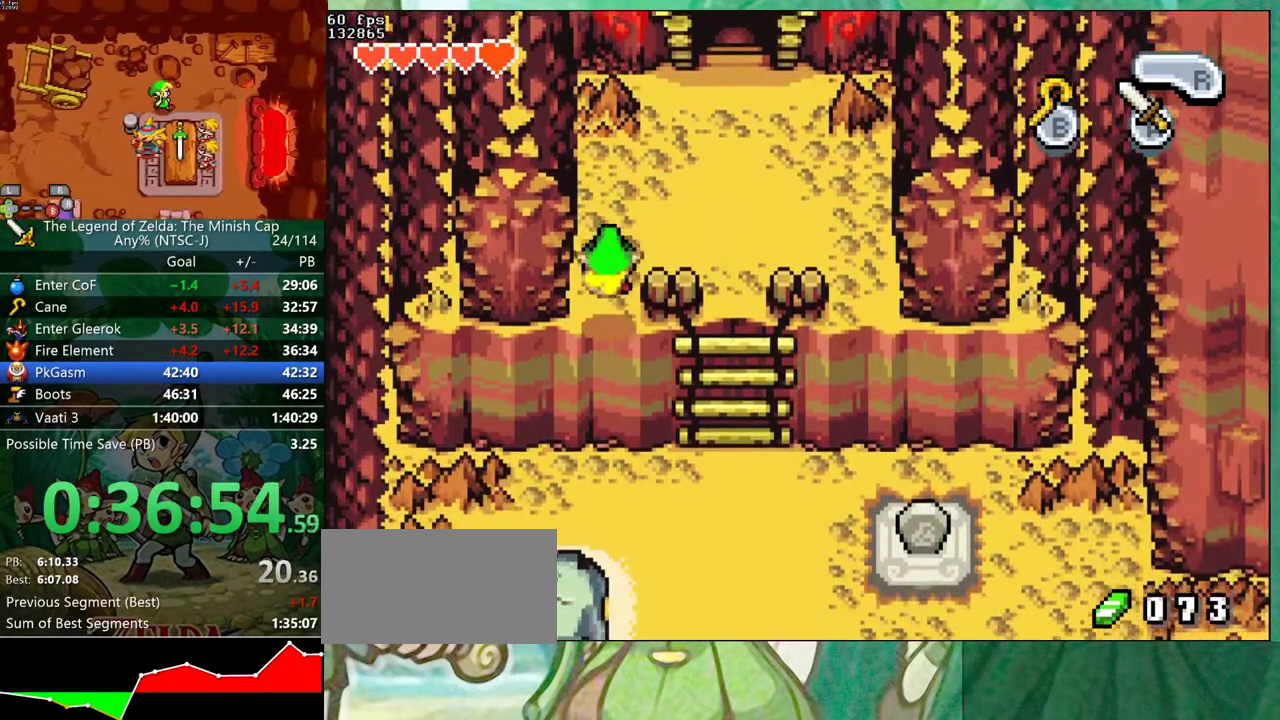
{"buttons": ["DPAD_DOWN", "DPAD_LEFT"], "events": [[100, "DPAD_LEFT", "down"]]}
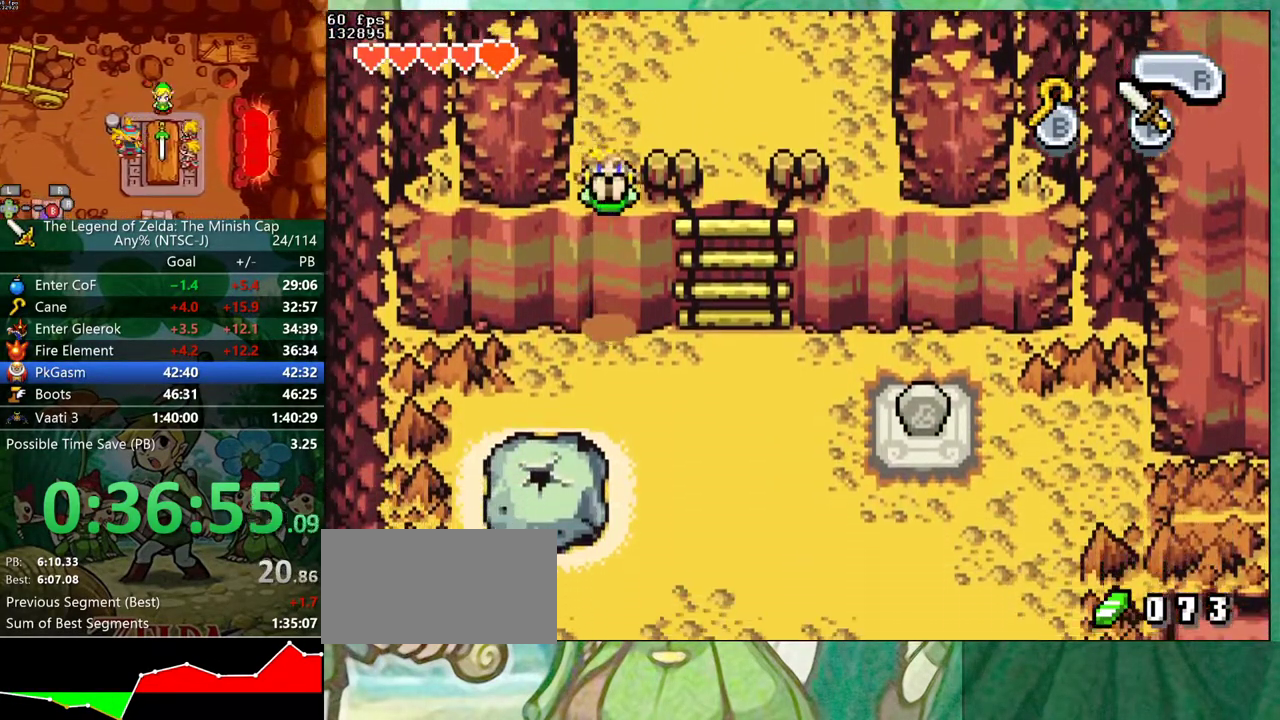
{"buttons": ["DPAD_DOWN"], "events": [[433, "DPAD_LEFT", "up"]]}
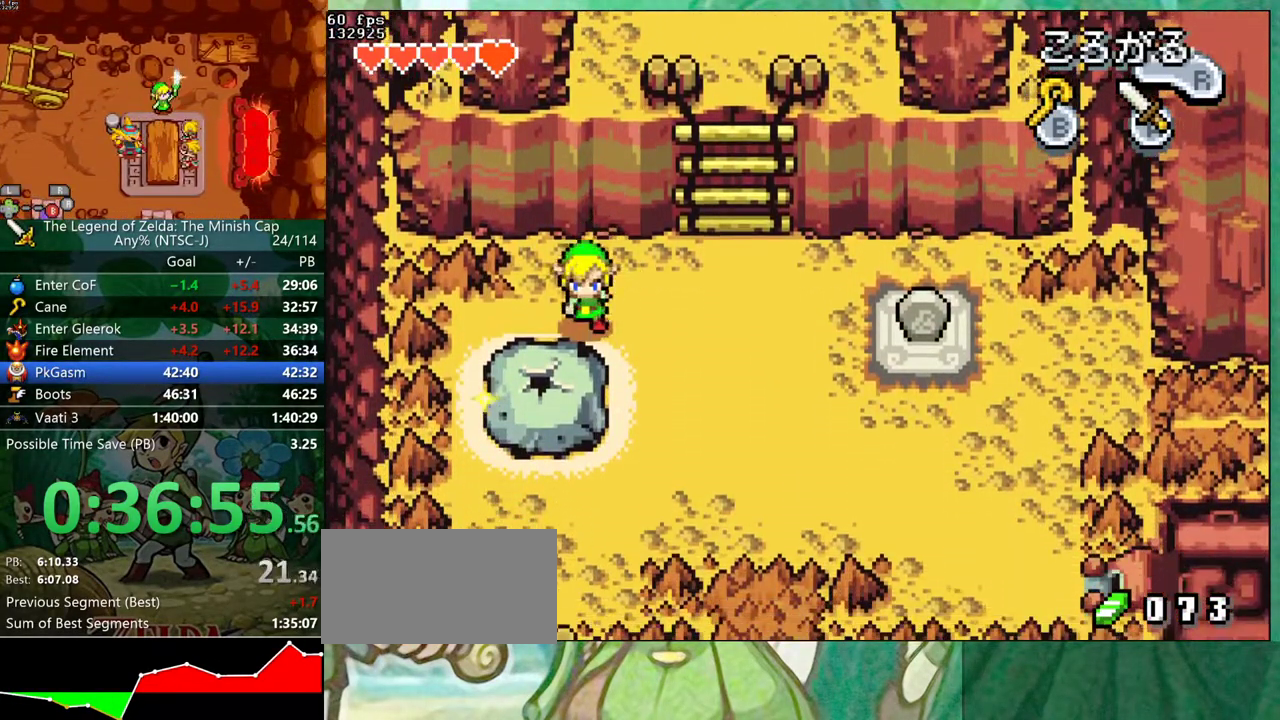
{"buttons": []}